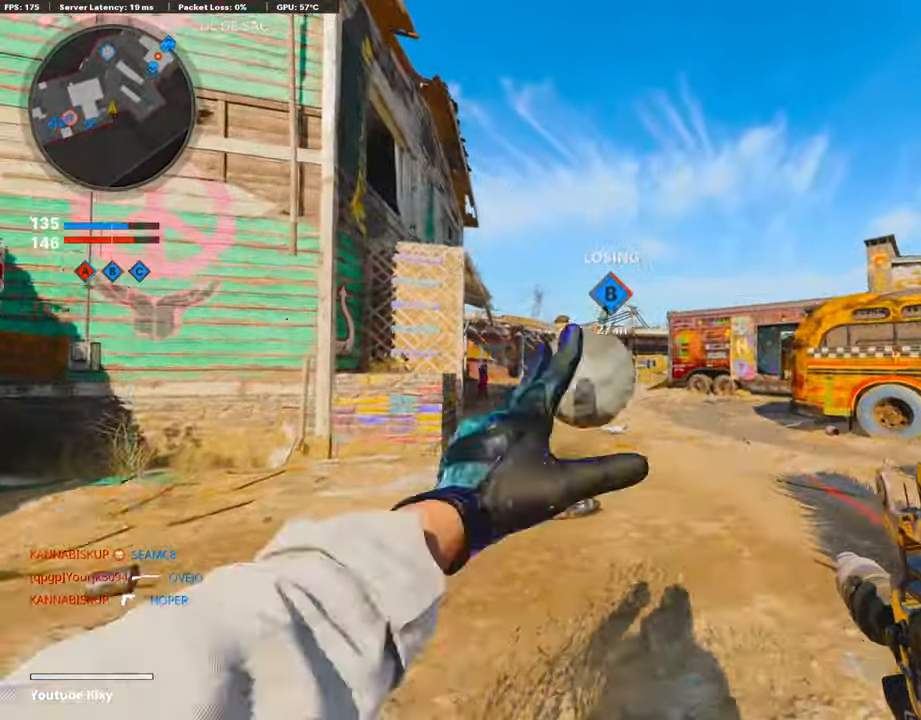
Gameplay with a controller (PlayStation layout); each line is a JSON object with the inputs held at the frame after it. "events" lists button and stick changes between this image and that frame as [ms after this image, input, new state], when the widget could be followed in between.
{"buttons": ["L3"], "left_stick": "up", "right_stick": "right", "events": [[353, "right_stick", "right"], [504, "L3", "down"]]}
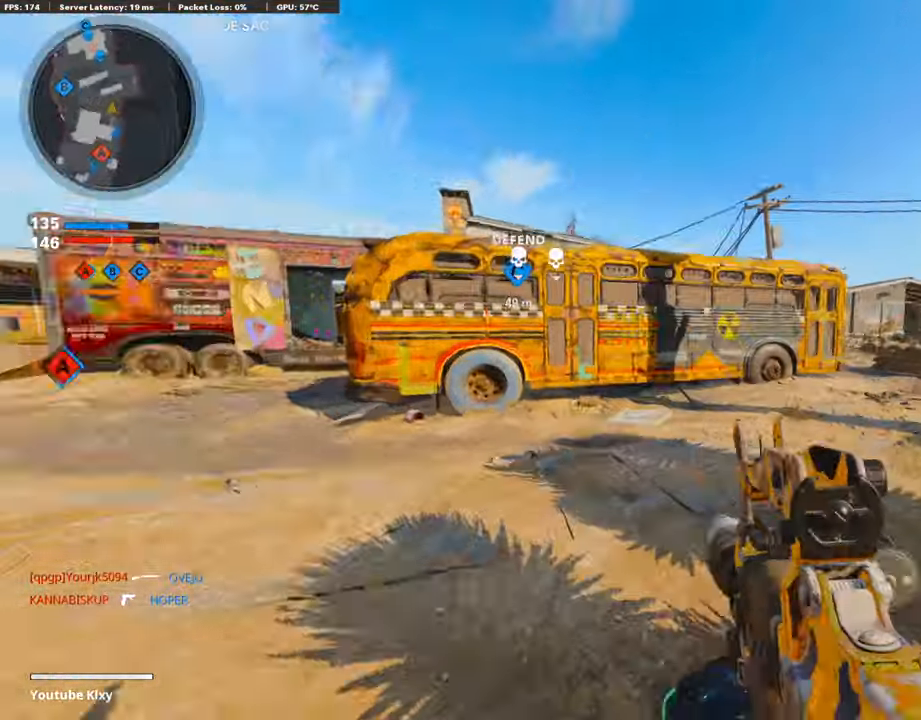
{"buttons": [], "left_stick": "up", "right_stick": "center", "events": [[50, "right_stick", "center"], [168, "L3", "up"], [353, "right_stick", "right"], [470, "right_stick", "center"]]}
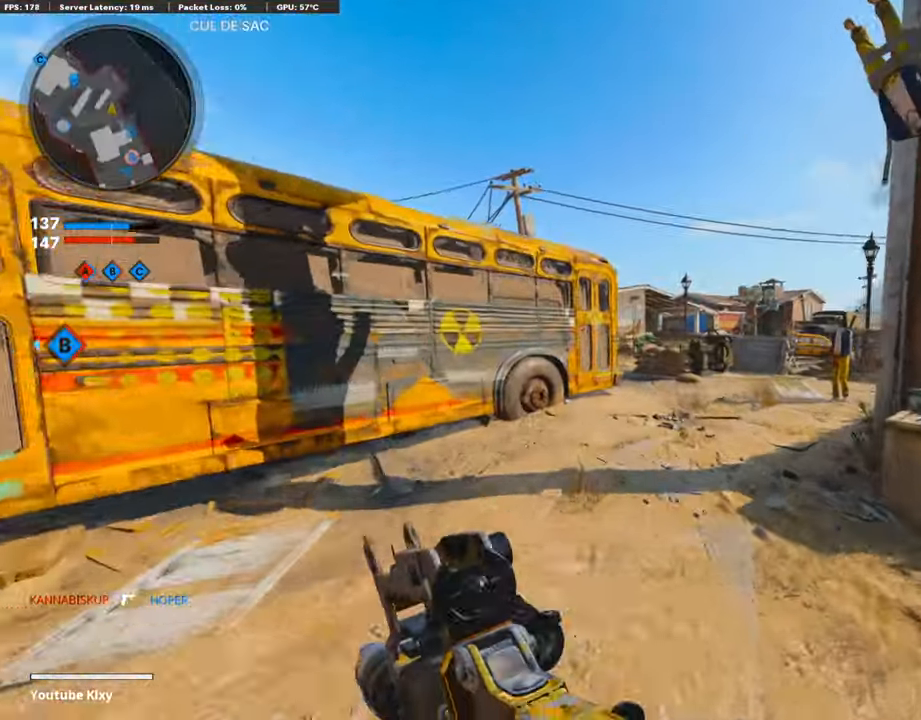
{"buttons": [], "left_stick": "up", "right_stick": "center", "events": [[84, "TRIANGLE", "down"], [151, "TRIANGLE", "up"], [235, "TRIANGLE", "down"], [353, "TRIANGLE", "up"]]}
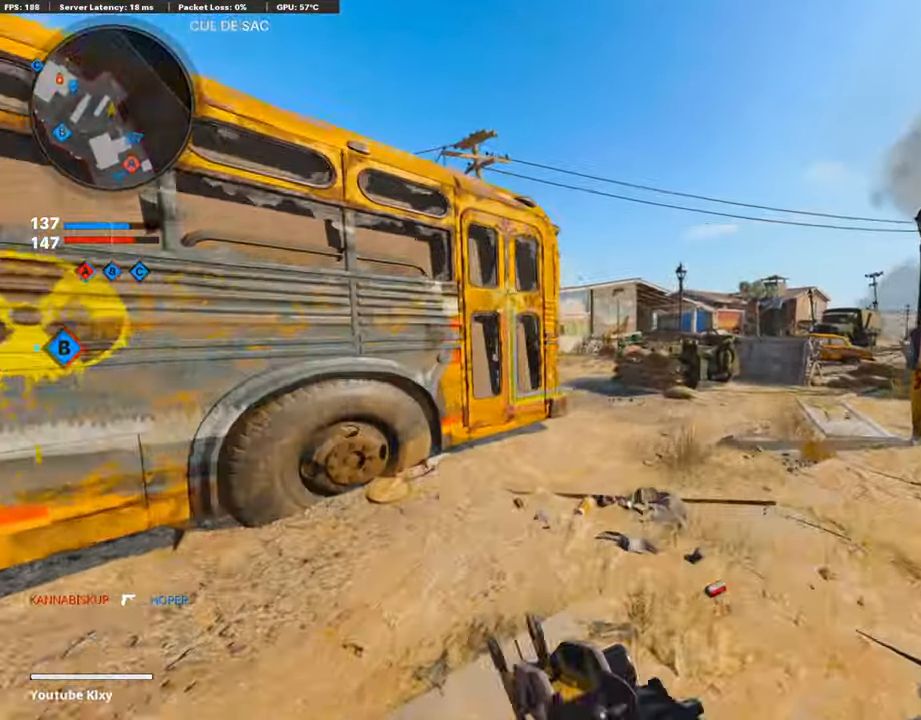
{"buttons": [], "left_stick": "up", "right_stick": "left", "events": [[336, "right_stick", "left"]]}
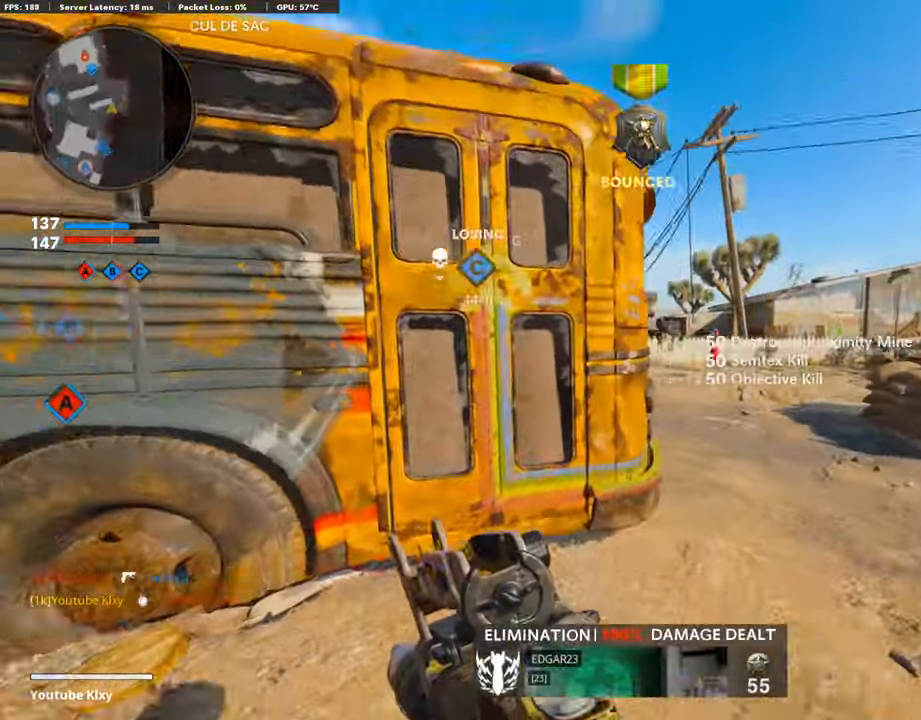
{"buttons": [], "left_stick": "up", "right_stick": "center", "events": [[100, "right_stick", "center"]]}
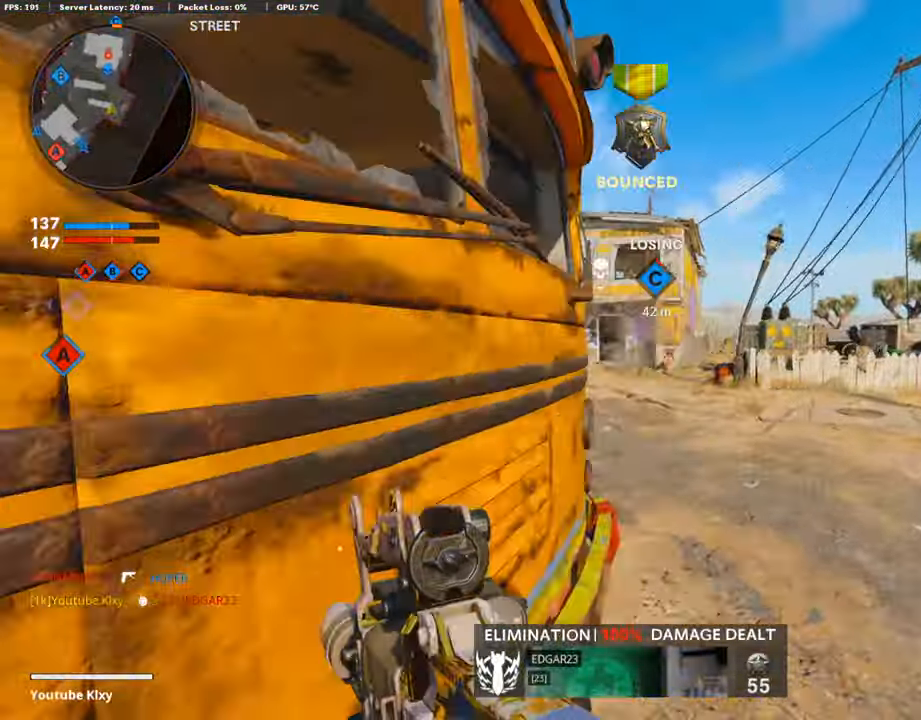
{"buttons": ["L3"], "left_stick": "up-left", "right_stick": "center", "events": [[201, "L3", "down"], [201, "left_stick", "up-left"]]}
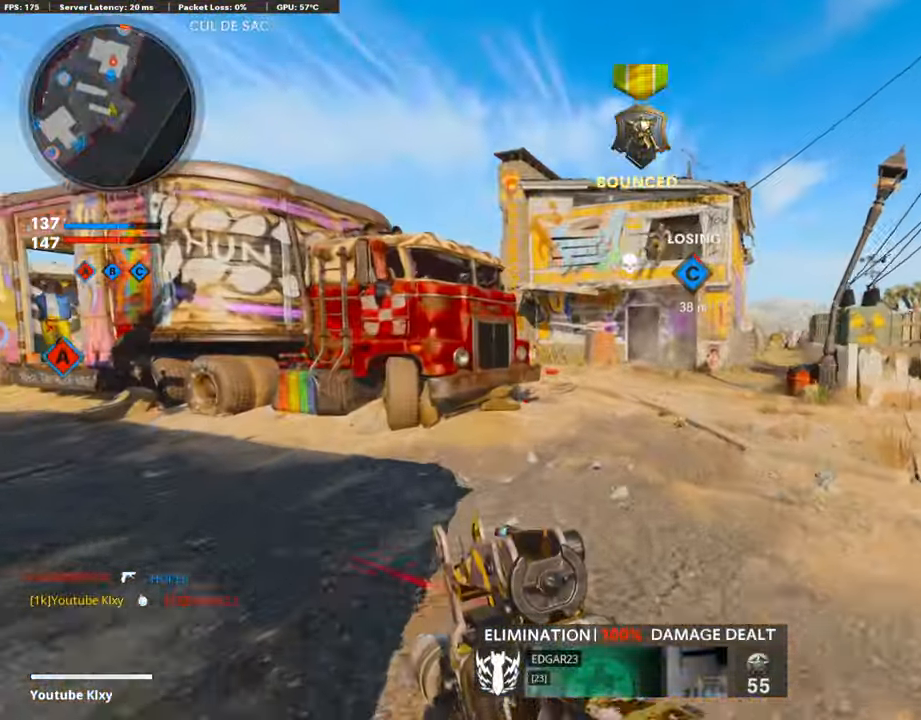
{"buttons": ["L1", "R1"], "left_stick": "left", "right_stick": "down-left", "events": [[33, "L3", "up"], [33, "right_stick", "up"], [101, "L1", "down"], [168, "left_stick", "left"], [168, "right_stick", "center"], [235, "right_stick", "up"], [302, "R1", "down"], [353, "right_stick", "center"], [437, "right_stick", "down-left"]]}
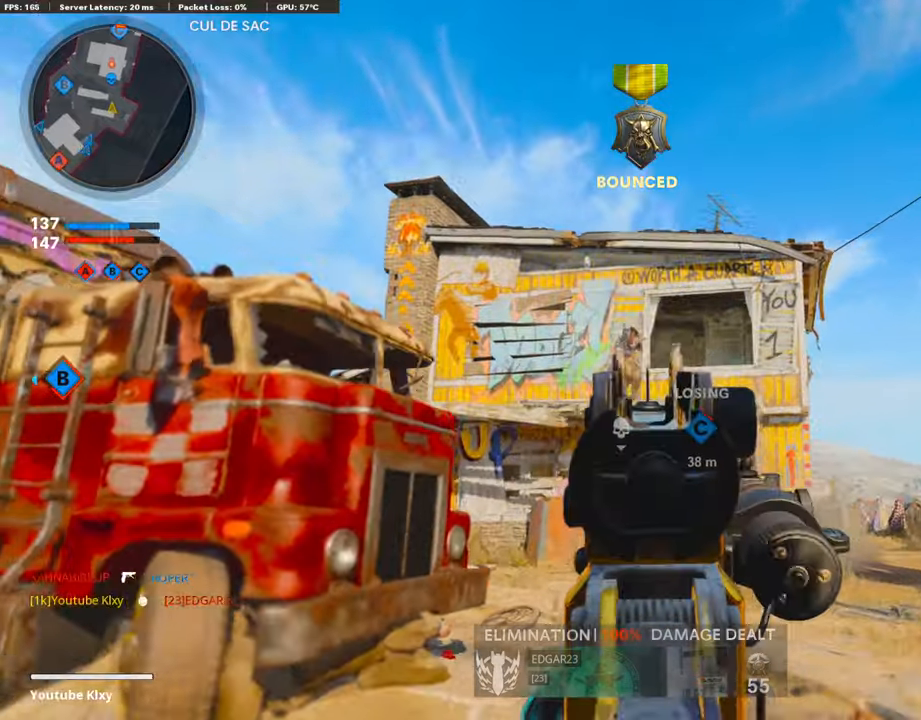
{"buttons": ["L1", "R1"], "left_stick": "left", "right_stick": "right", "events": [[67, "right_stick", "center"], [336, "right_stick", "right"]]}
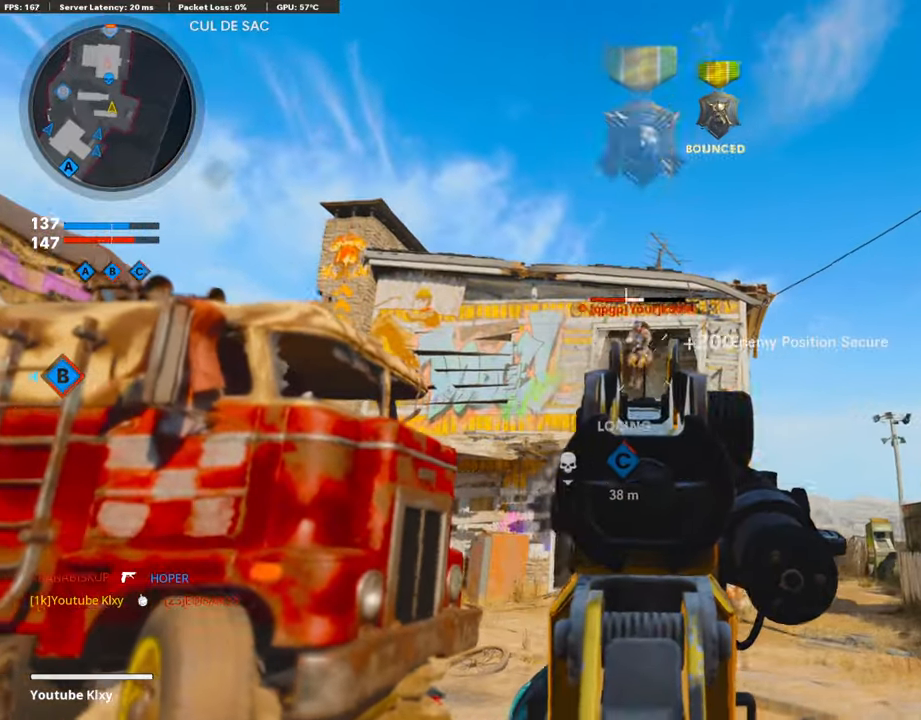
{"buttons": ["SQUARE"], "left_stick": "left", "right_stick": "center", "events": [[34, "right_stick", "center"], [286, "right_stick", "right"], [370, "right_stick", "center"], [437, "L1", "up"], [437, "R1", "up"], [437, "SQUARE", "down"]]}
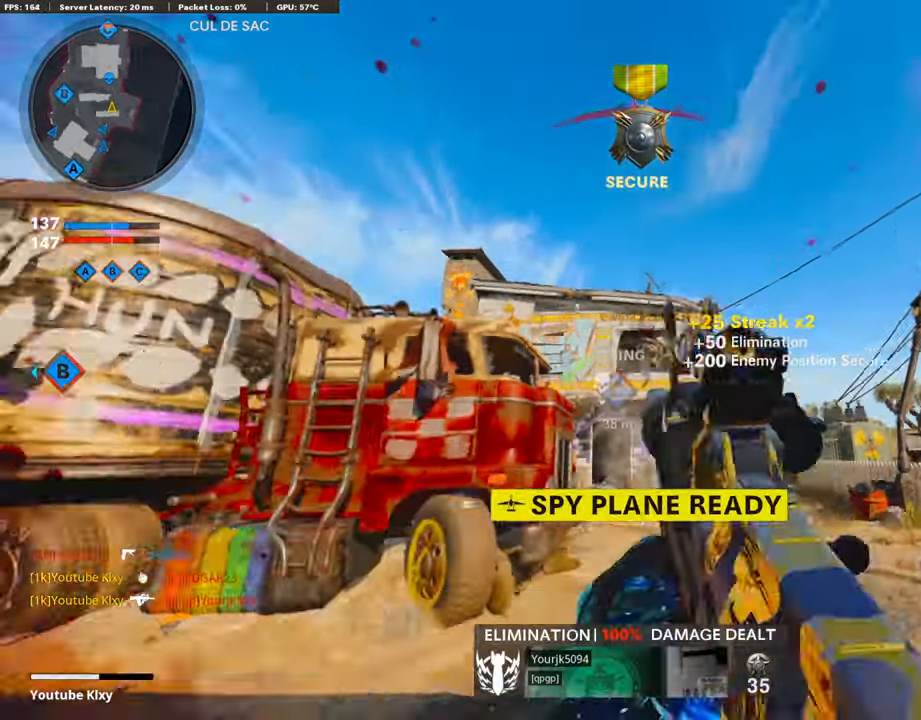
{"buttons": [], "left_stick": "up-left", "right_stick": "center", "events": [[16, "SQUARE", "up"], [16, "left_stick", "up-left"], [16, "right_stick", "down-left"], [33, "L3", "down"], [185, "right_stick", "center"], [235, "L3", "up"], [336, "R3", "down"], [504, "R3", "up"]]}
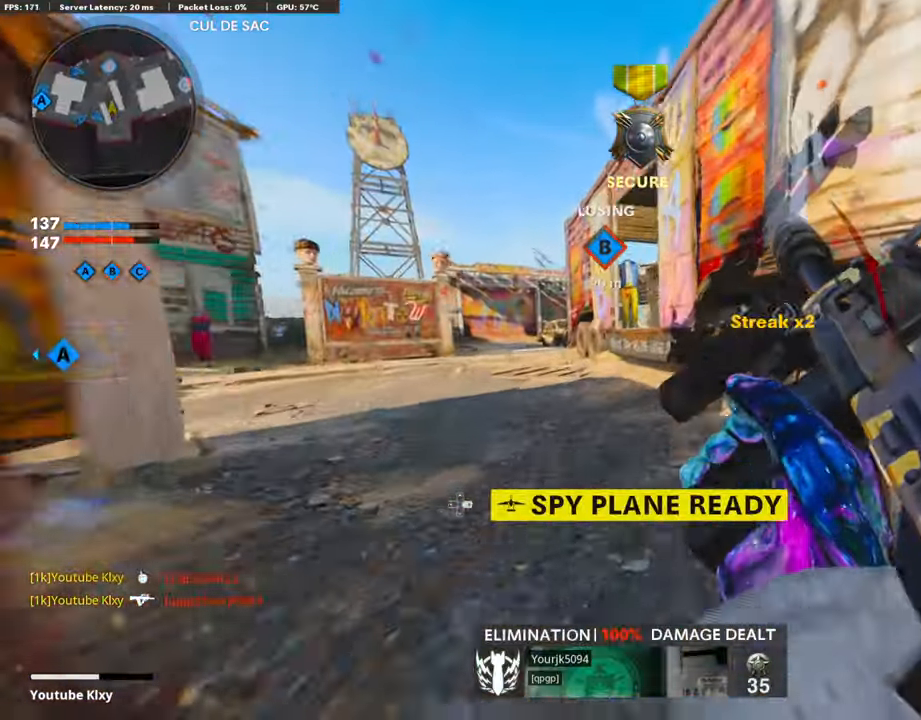
{"buttons": [], "left_stick": "up", "right_stick": "center", "events": [[101, "R3", "down"], [151, "L3", "down"], [201, "R3", "up"], [269, "L3", "up"], [386, "L3", "down"], [470, "L3", "up"], [504, "left_stick", "up"]]}
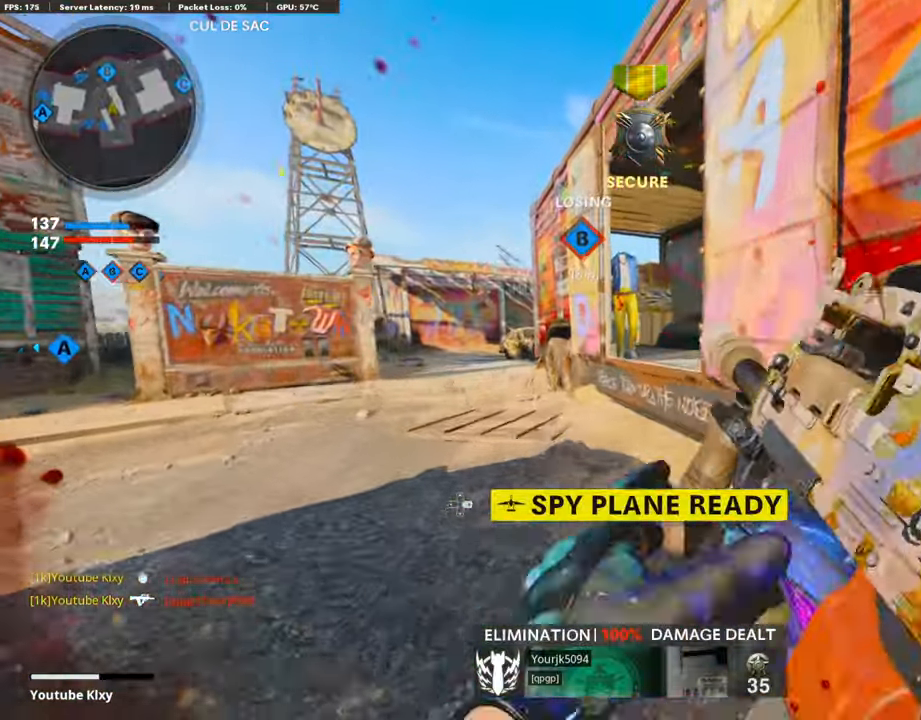
{"buttons": [], "left_stick": "up-right", "right_stick": "center", "events": [[286, "CROSS", "down"], [302, "left_stick", "up-right"], [370, "CROSS", "up"]]}
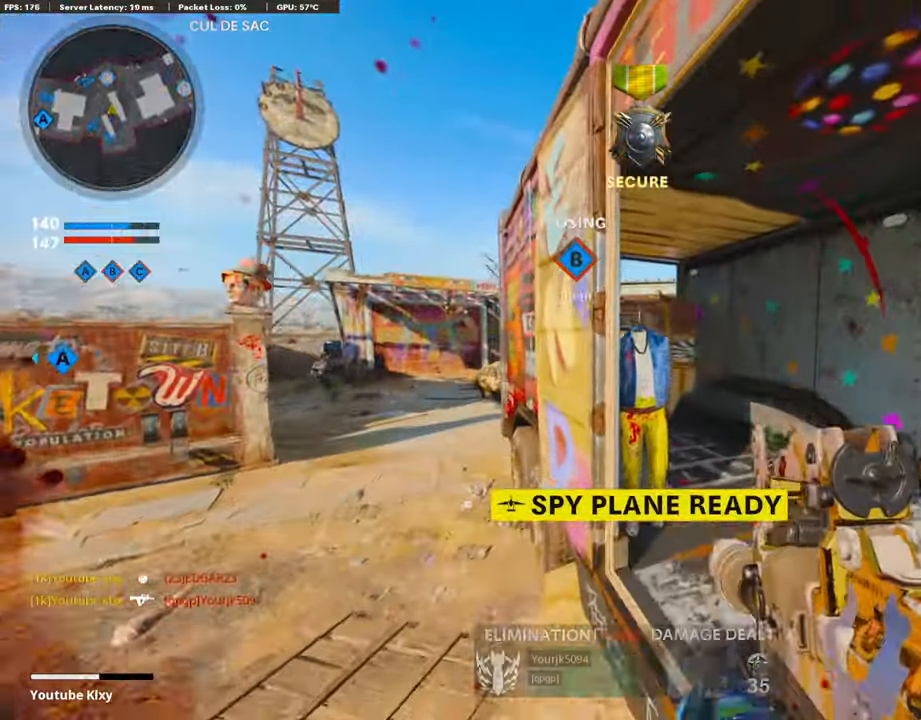
{"buttons": ["L1"], "left_stick": "up-right", "right_stick": "down", "events": [[135, "L1", "down"], [387, "right_stick", "down"]]}
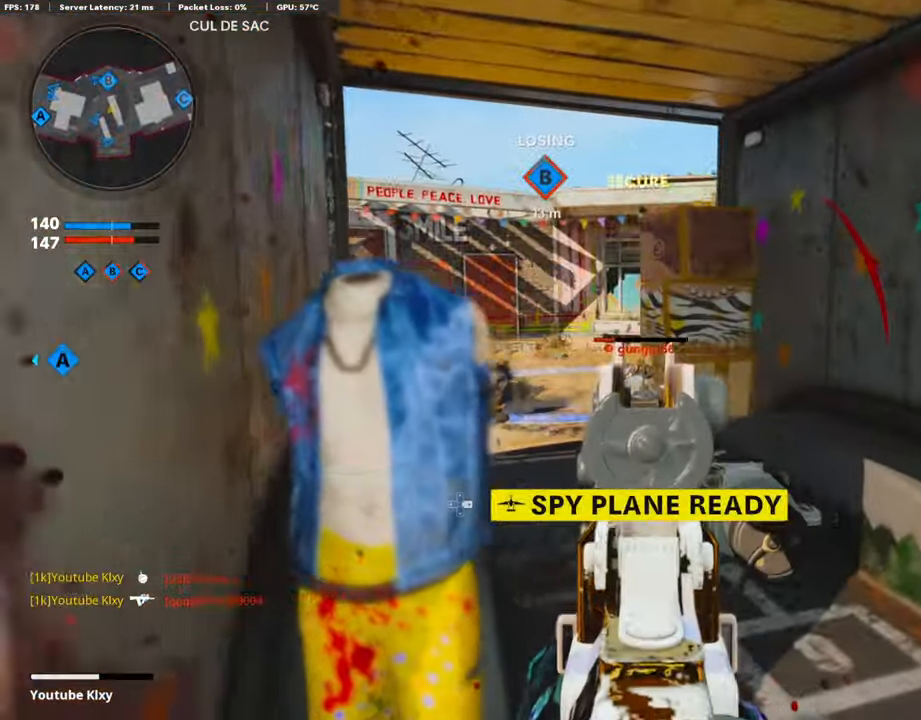
{"buttons": ["L1", "R1"], "left_stick": "left", "right_stick": "center", "events": [[117, "right_stick", "left"], [218, "R1", "down"], [218, "right_stick", "center"], [235, "left_stick", "up-left"], [285, "left_stick", "left"], [285, "right_stick", "down-right"], [487, "right_stick", "center"]]}
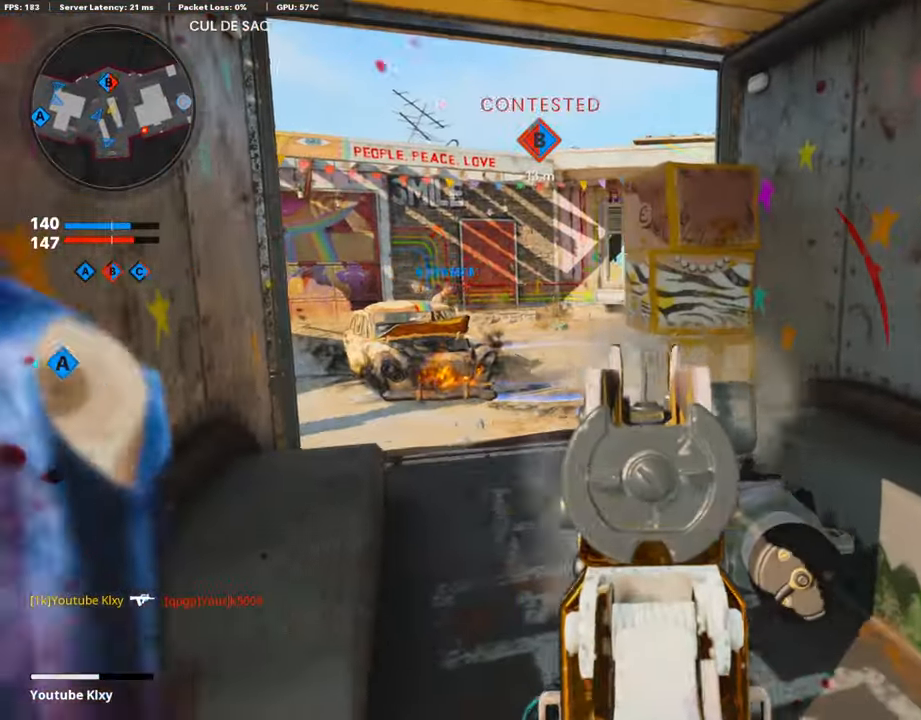
{"buttons": ["L1", "R1"], "left_stick": "left", "right_stick": "right", "events": [[235, "right_stick", "right"], [353, "right_stick", "center"], [504, "right_stick", "right"]]}
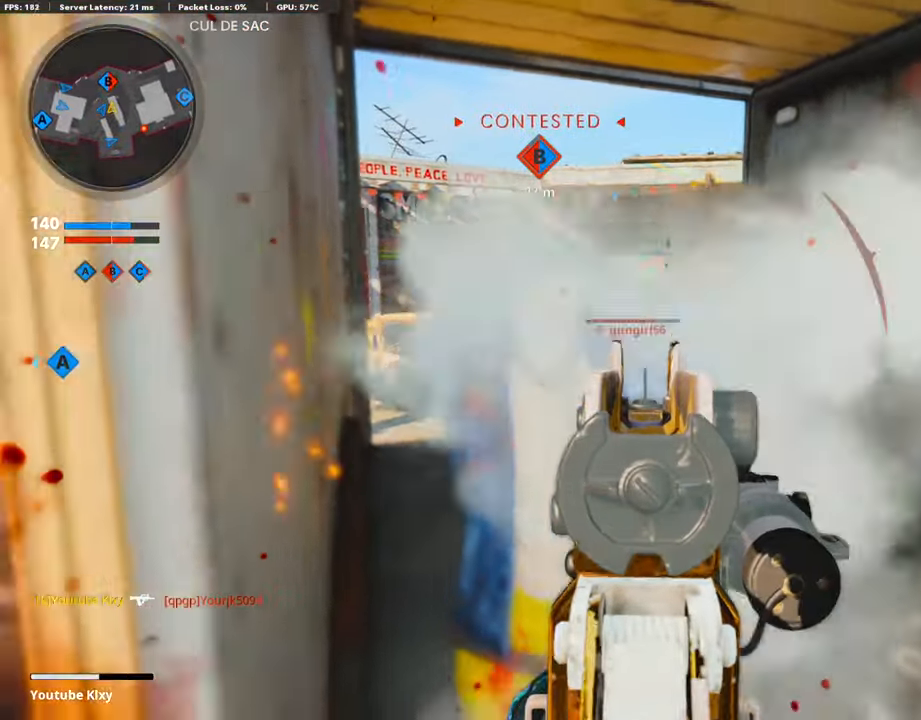
{"buttons": [], "left_stick": "up-left", "right_stick": "center", "events": [[84, "right_stick", "center"], [353, "left_stick", "up-left"], [370, "L1", "up"], [470, "R1", "up"]]}
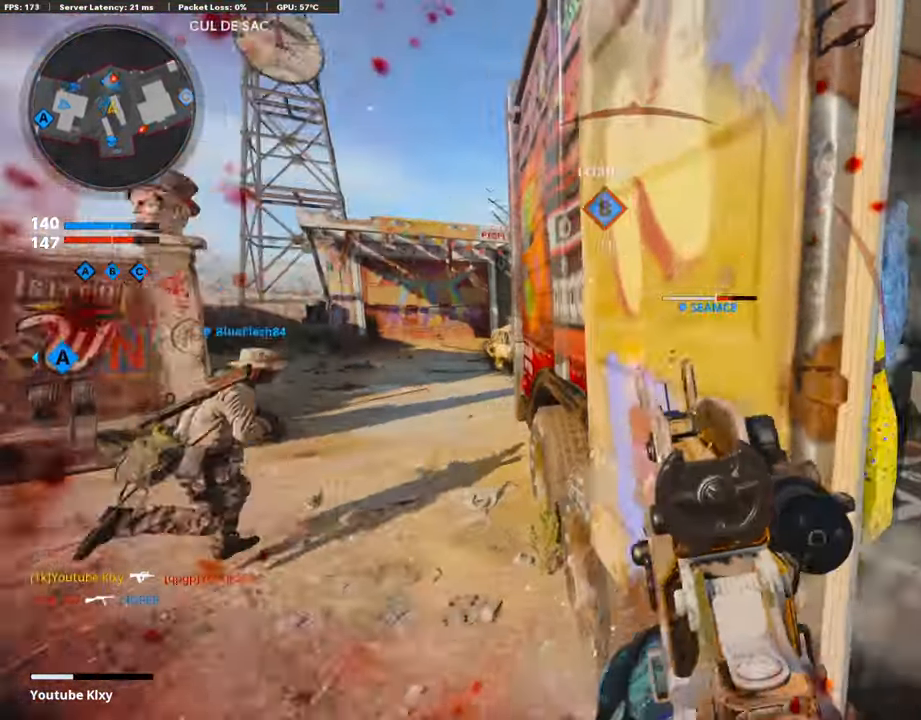
{"buttons": ["R3"], "left_stick": "up", "right_stick": "center", "events": [[17, "L3", "down"], [34, "right_stick", "left"], [118, "right_stick", "center"], [135, "L2", "down"], [151, "L3", "up"], [151, "left_stick", "up"], [320, "L2", "up"], [454, "R3", "down"]]}
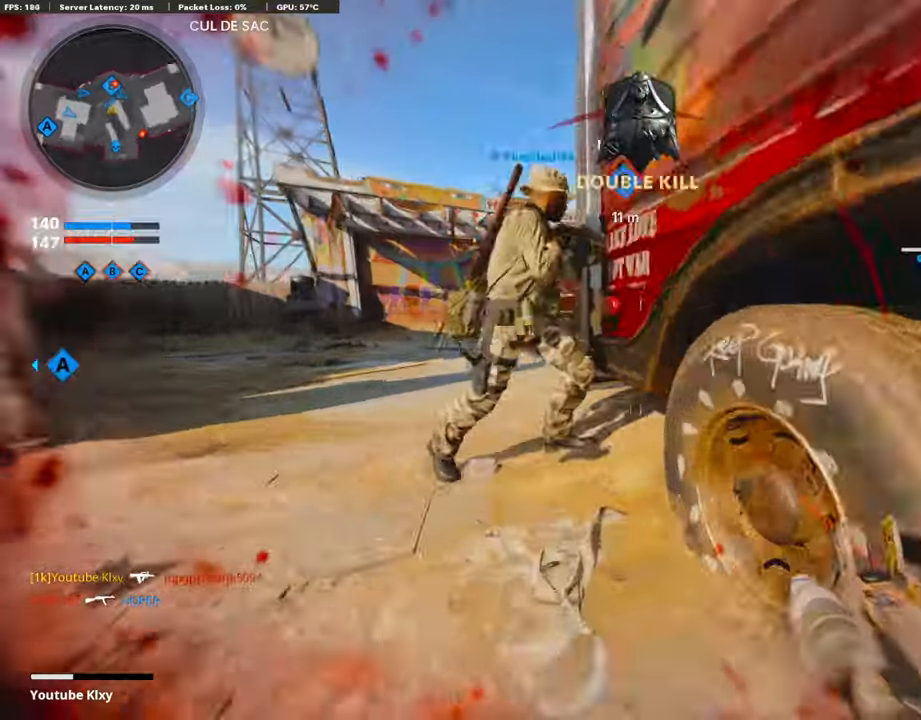
{"buttons": ["L1", "R1"], "left_stick": "up", "right_stick": "center", "events": [[68, "R3", "up"], [101, "left_stick", "up-left"], [118, "R3", "down"], [169, "L3", "down"], [286, "L1", "down"], [286, "L3", "up"], [286, "R3", "up"], [353, "R1", "down"], [437, "left_stick", "up"]]}
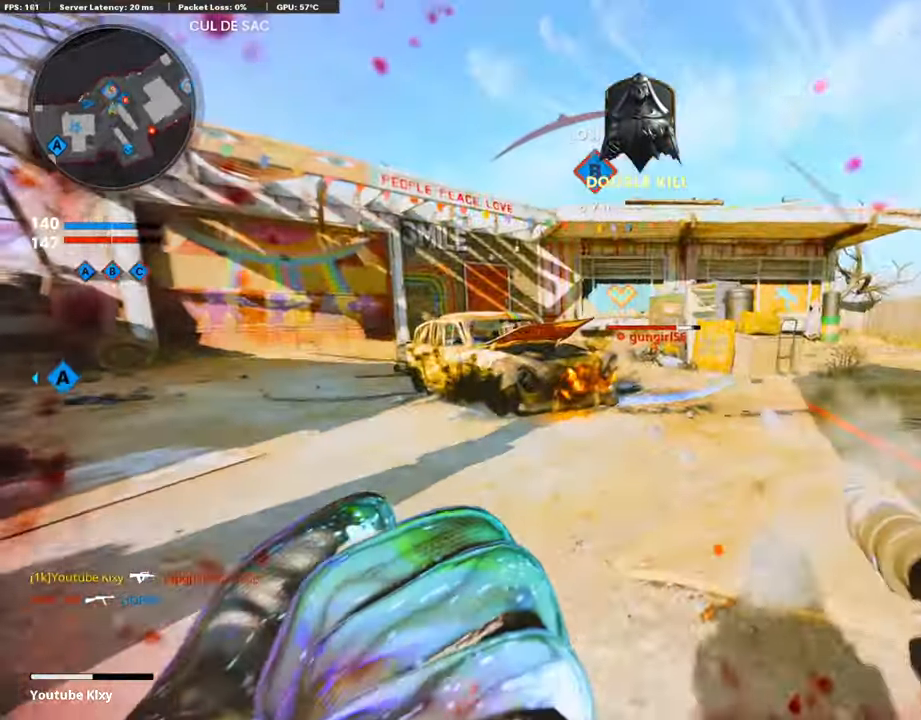
{"buttons": ["L1", "R1"], "left_stick": "up", "right_stick": "center", "events": [[201, "right_stick", "down"], [336, "right_stick", "center"]]}
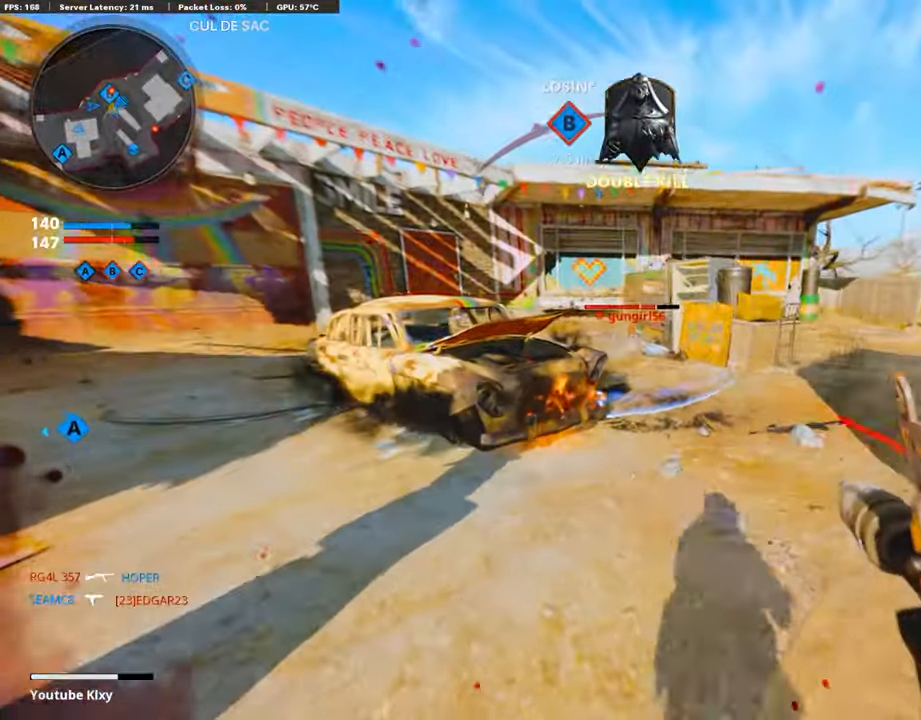
{"buttons": ["L1", "R1"], "left_stick": "up", "right_stick": "center", "events": []}
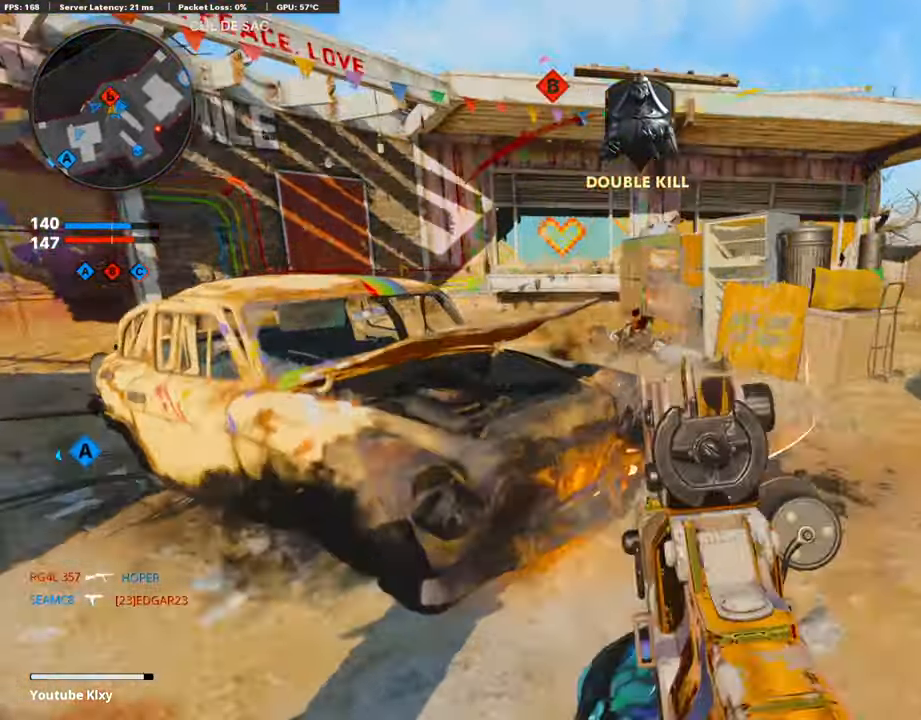
{"buttons": ["L3"], "left_stick": "up-right", "right_stick": "center", "events": [[84, "right_stick", "up"], [252, "right_stick", "center"], [370, "left_stick", "up-right"], [420, "L1", "up"], [420, "SQUARE", "down"], [488, "R1", "up"], [488, "SQUARE", "up"], [504, "L3", "down"]]}
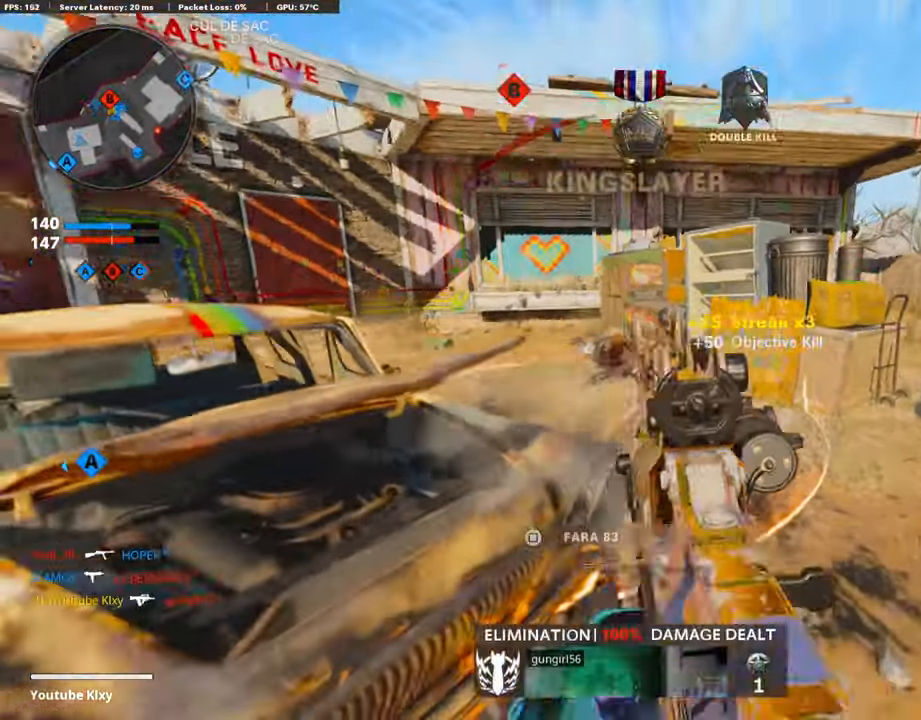
{"buttons": ["L3", "R3"], "left_stick": "up-left", "right_stick": "center", "events": [[68, "left_stick", "up"], [286, "left_stick", "up-left"], [286, "right_stick", "left"], [370, "right_stick", "center"], [454, "R3", "down"]]}
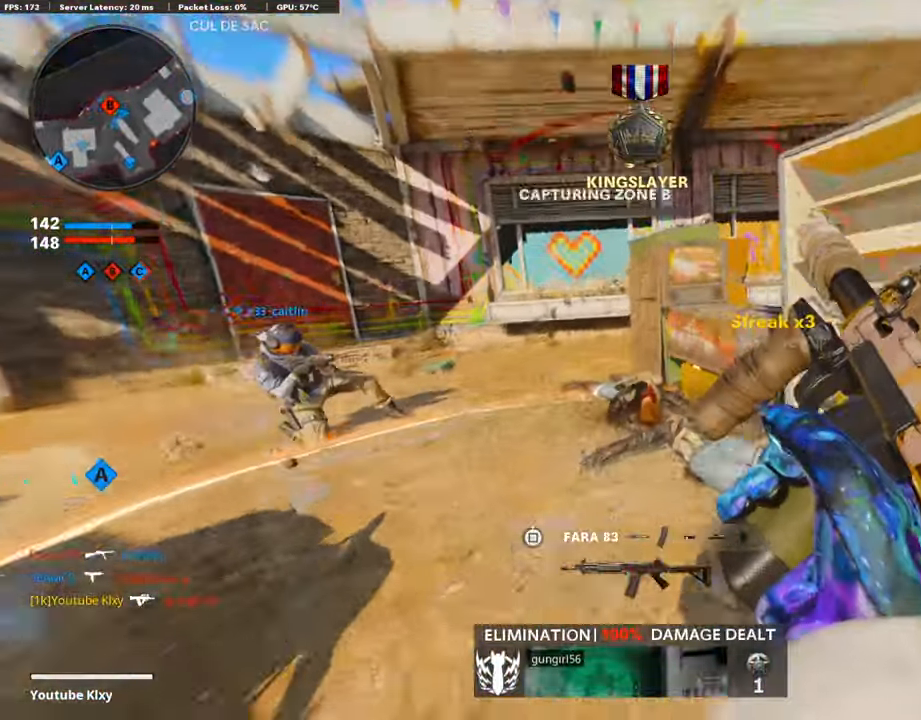
{"buttons": [], "left_stick": "center", "right_stick": "right", "events": [[151, "L3", "up"], [151, "R3", "up"], [235, "R3", "down"], [302, "L3", "down"], [336, "right_stick", "right"], [352, "L3", "up"], [352, "R3", "up"], [487, "left_stick", "center"]]}
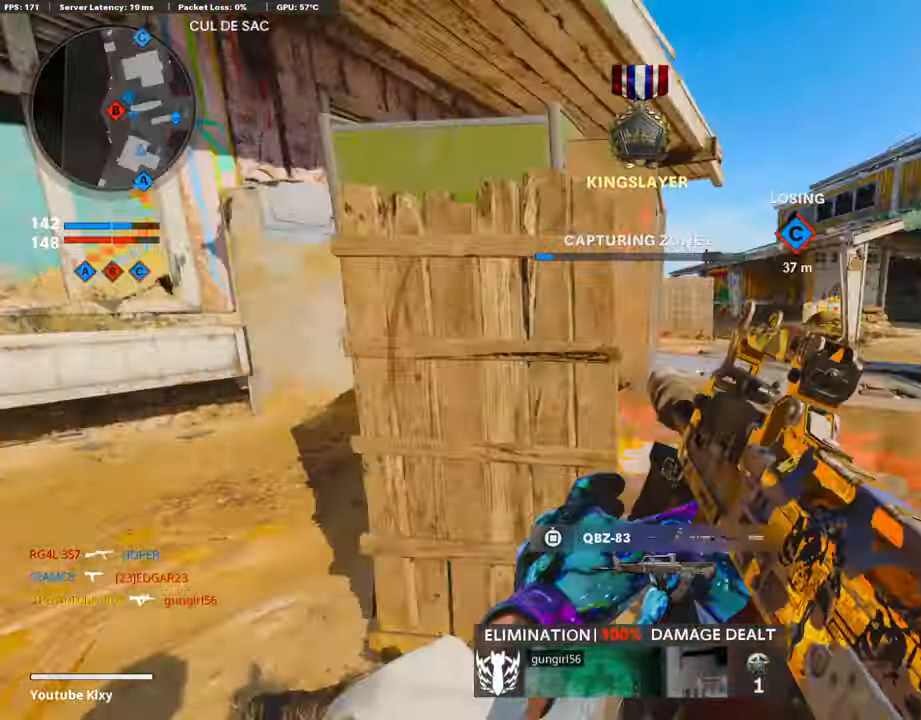
{"buttons": ["R3"], "left_stick": "up-right", "right_stick": "center", "events": [[101, "right_stick", "center"], [117, "left_stick", "up-right"], [319, "left_stick", "center"], [353, "right_stick", "left"], [403, "left_stick", "up-right"], [453, "R3", "down"], [453, "right_stick", "center"]]}
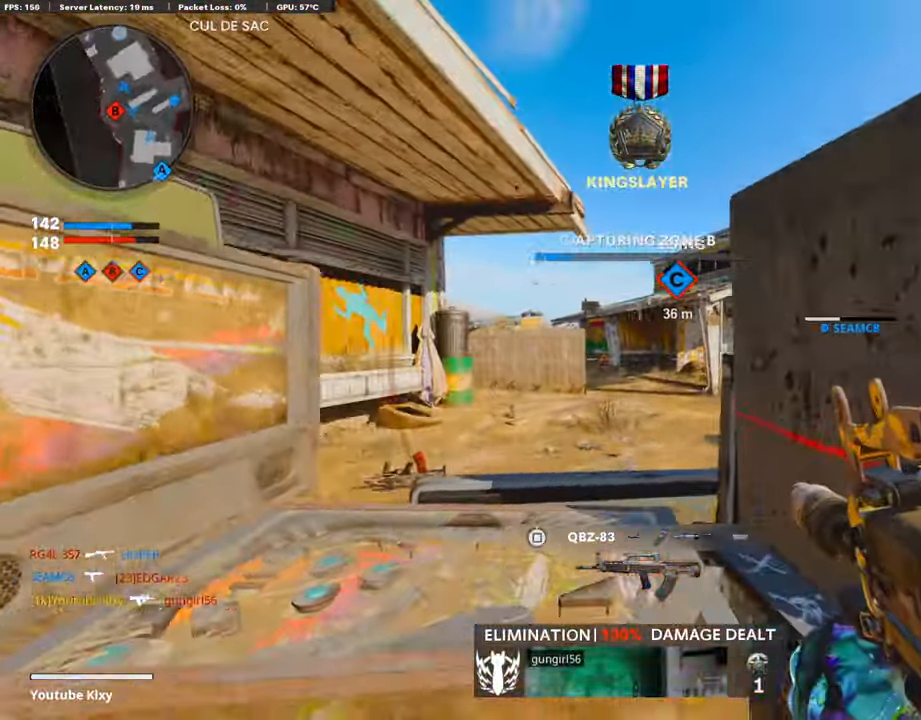
{"buttons": ["L1", "R1"], "left_stick": "up-right", "right_stick": "center", "events": [[101, "L1", "down"], [101, "R3", "up"], [101, "left_stick", "up-left"], [151, "left_stick", "left"], [235, "right_stick", "left"], [353, "R1", "down"], [403, "right_stick", "center"], [420, "left_stick", "up-right"]]}
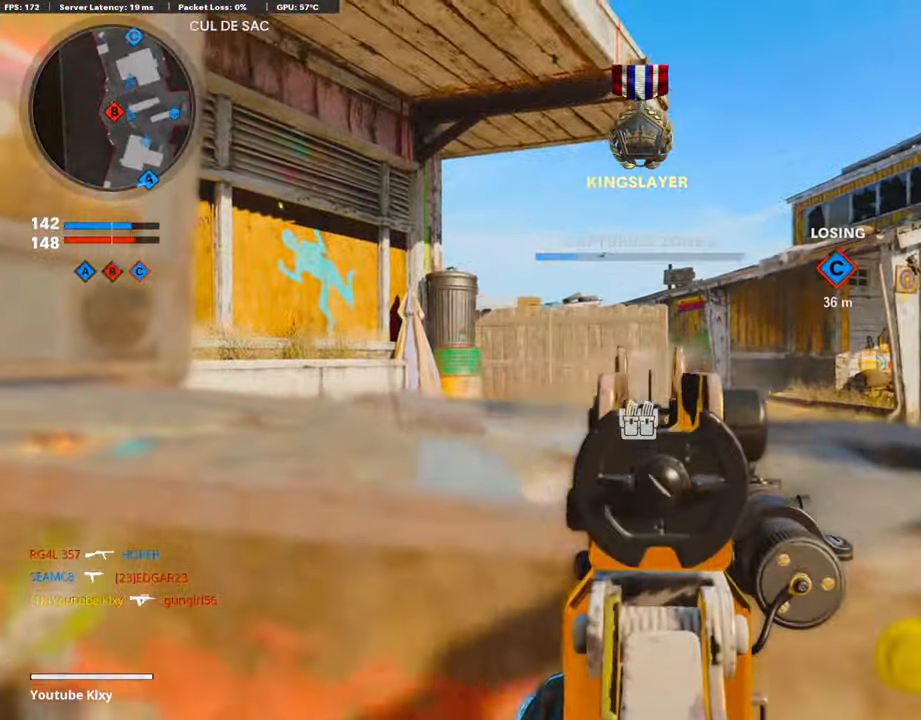
{"buttons": [], "left_stick": "right", "right_stick": "center", "events": [[17, "right_stick", "left"], [67, "left_stick", "left"], [67, "right_stick", "center"], [353, "left_stick", "up-right"], [437, "SQUARE", "down"], [454, "left_stick", "right"], [471, "L1", "up"], [504, "R1", "up"], [504, "SQUARE", "up"]]}
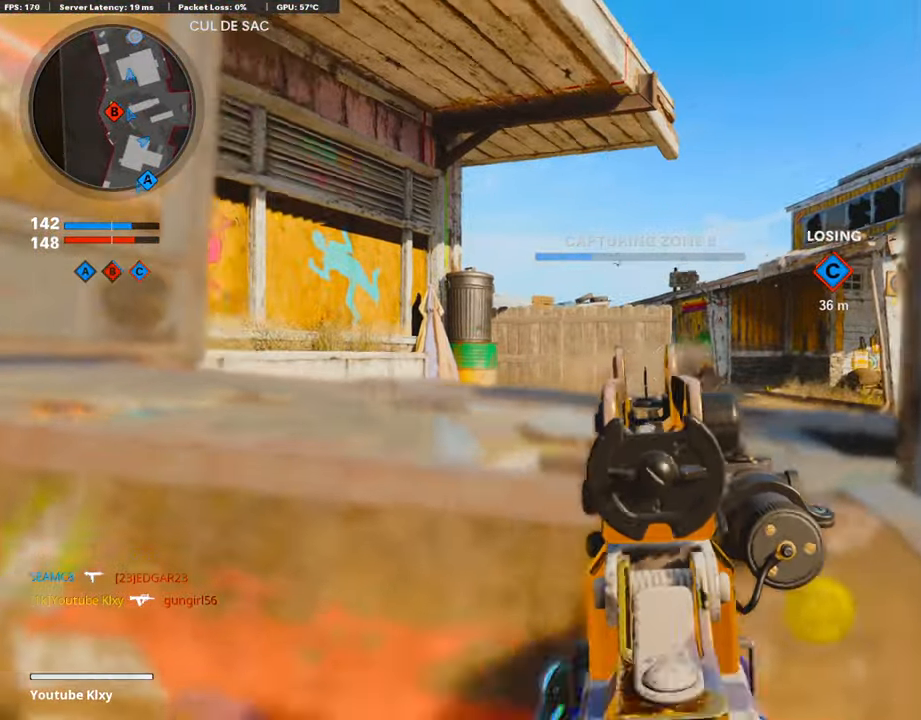
{"buttons": ["R3"], "left_stick": "left", "right_stick": "center", "events": [[152, "R3", "down"], [236, "left_stick", "left"]]}
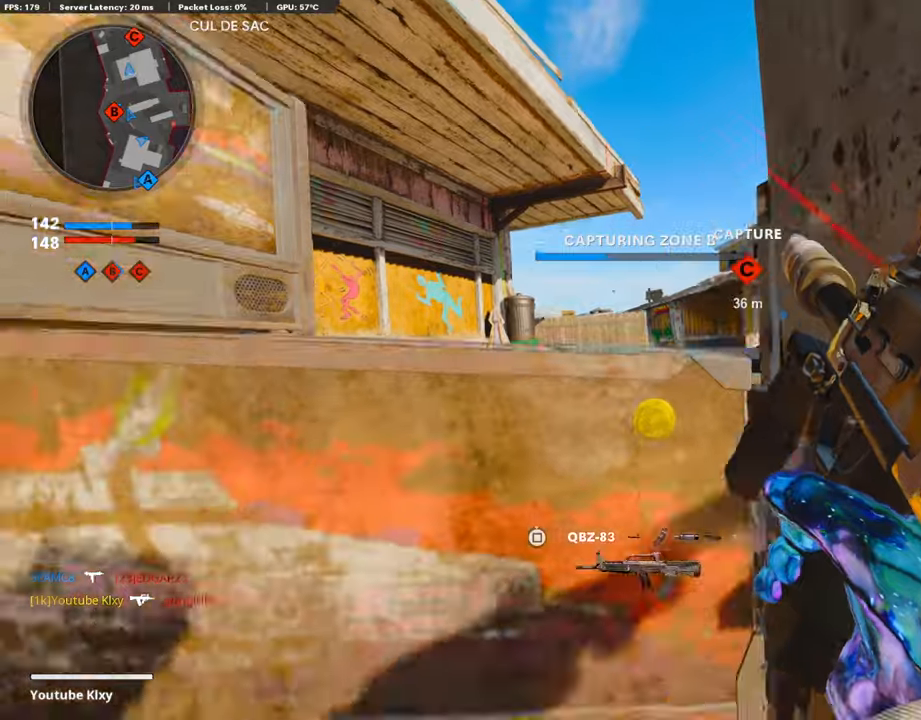
{"buttons": [], "left_stick": "center", "right_stick": "center", "events": [[16, "left_stick", "center"], [269, "R3", "up"]]}
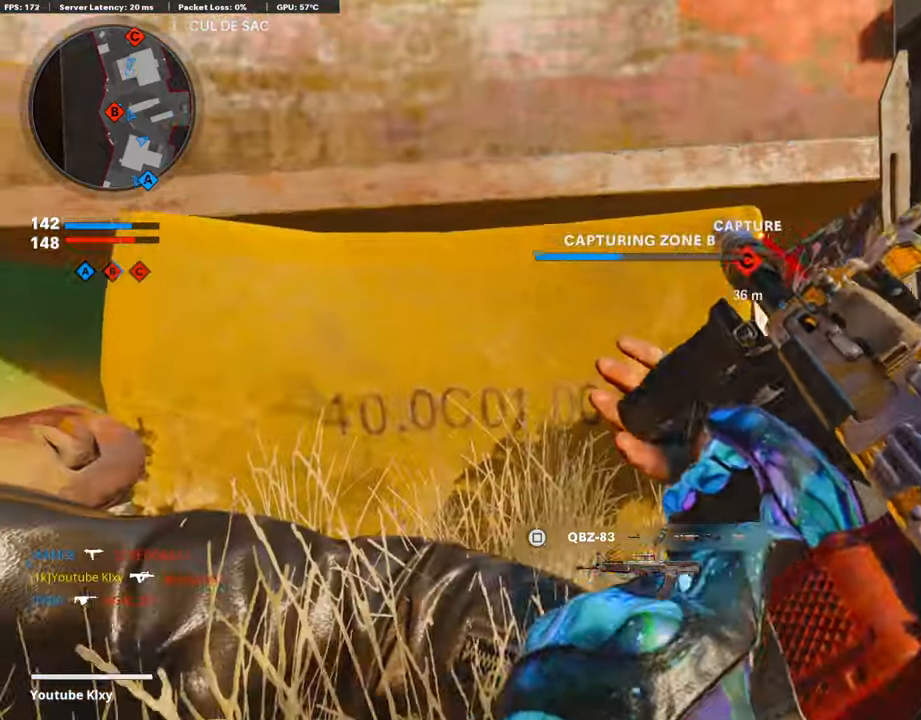
{"buttons": [], "left_stick": "center", "right_stick": "center", "events": [[118, "DPAD_RIGHT", "down"], [218, "DPAD_RIGHT", "up"], [286, "CROSS", "down"], [387, "CROSS", "up"]]}
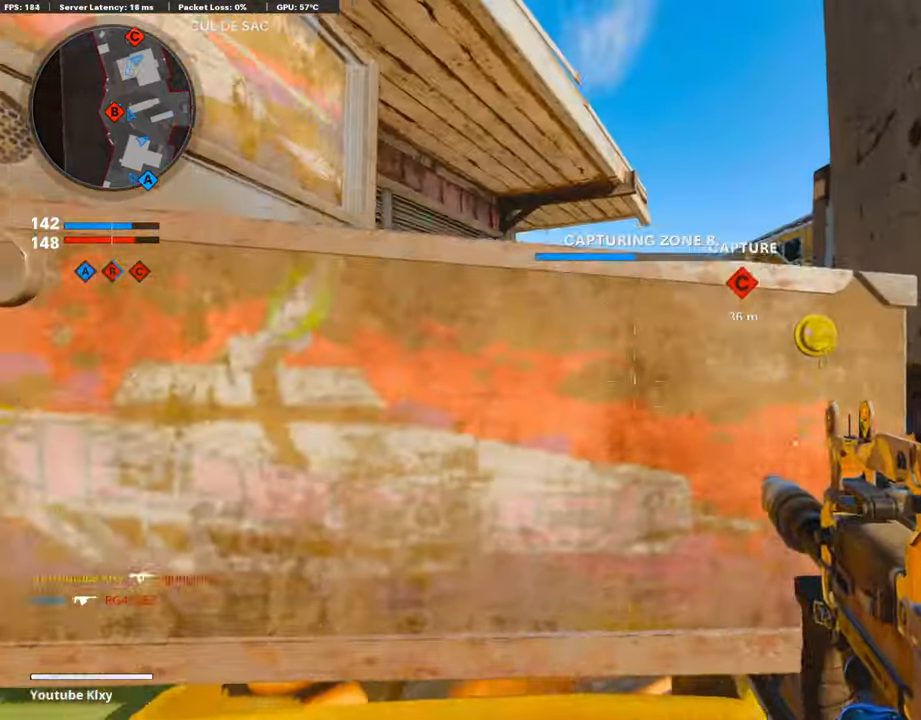
{"buttons": ["R3"], "left_stick": "center", "right_stick": "center", "events": [[101, "left_stick", "left"], [235, "R3", "down"], [269, "left_stick", "center"]]}